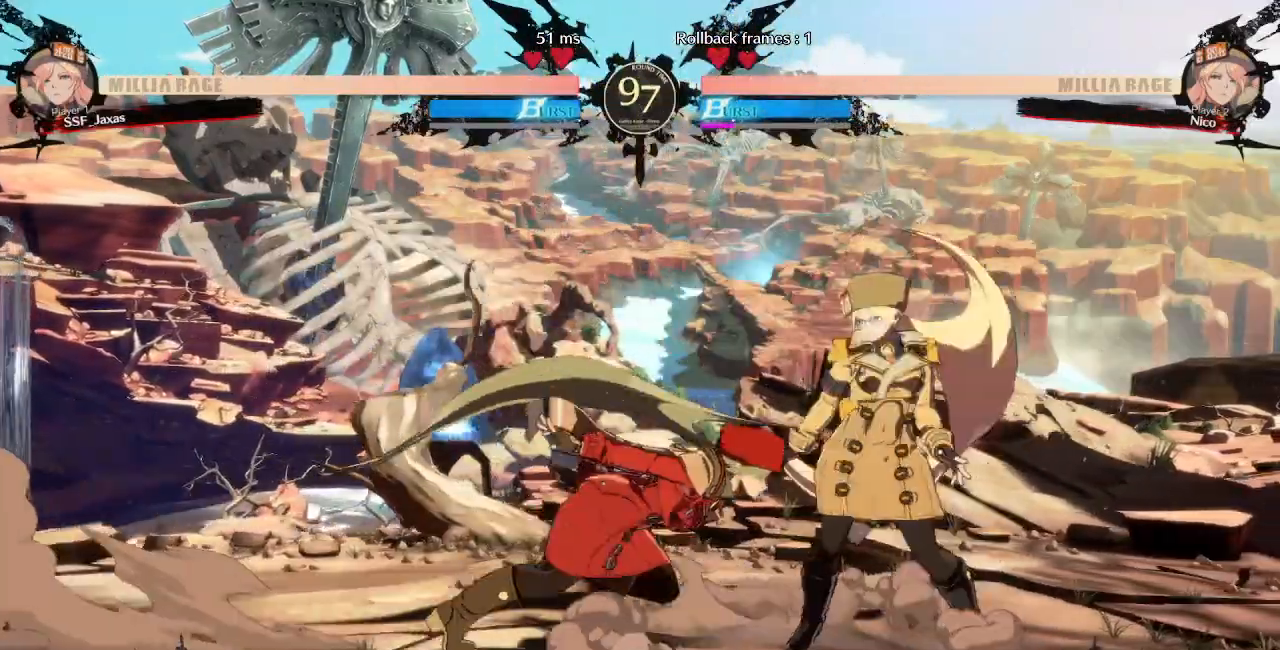
Gameplay with a controller (arcade stick); each line is a JSON object with the inputs held at the frame after it. "events" lists button and stick changes between this image and that frame as [ms after this image, input, new state], when the widget could be followed in between. Not read: L3 R3 START.
{"buttons": []}
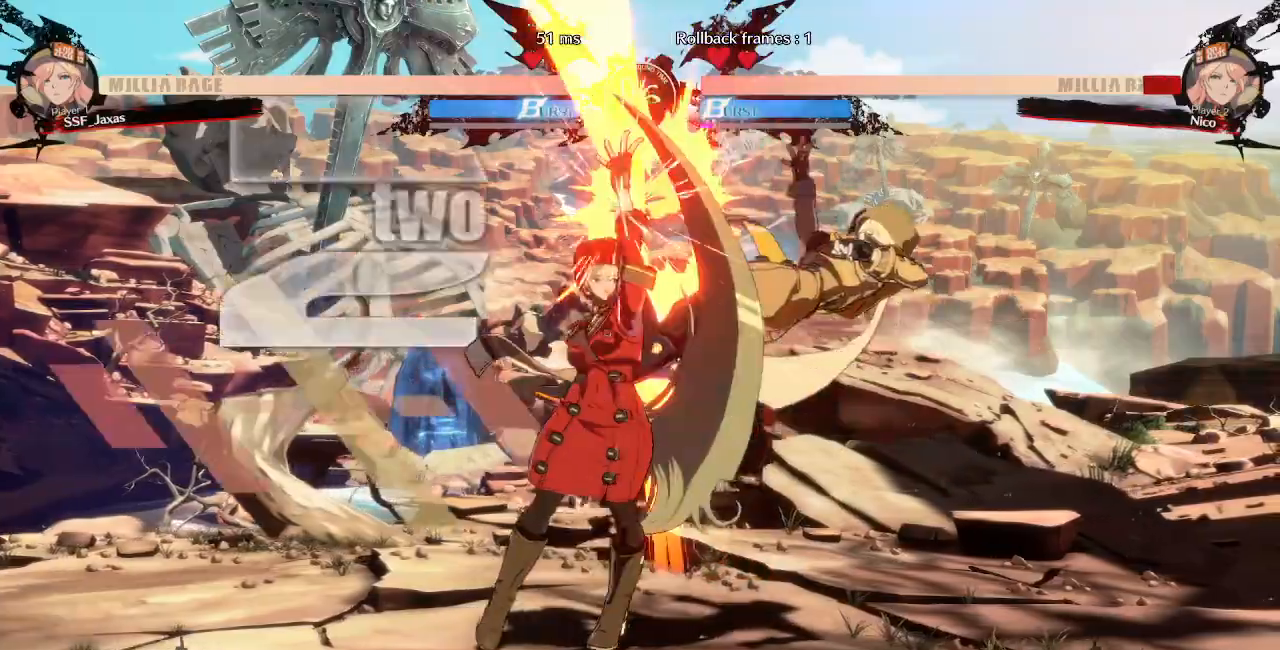
{"buttons": []}
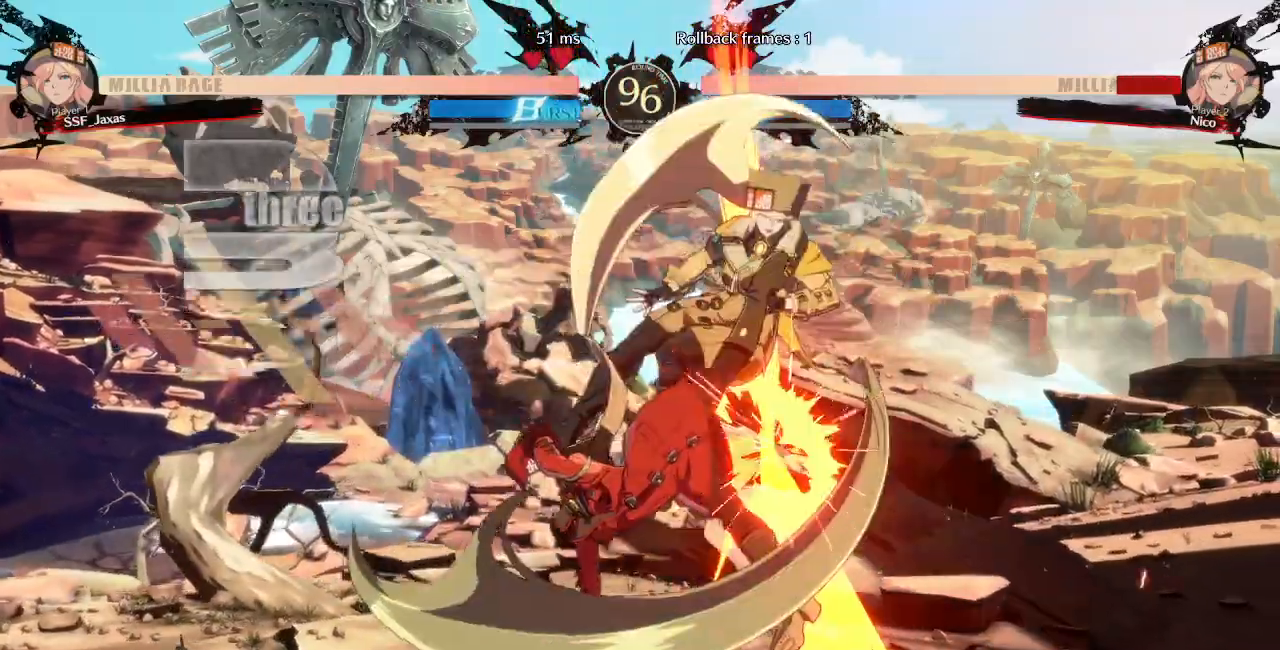
{"buttons": ["CROSS", "DPAD_LEFT"], "events": [[367, "DPAD_DOWN", "down"], [417, "DPAD_LEFT", "down"], [433, "DPAD_DOWN", "up"], [483, "CROSS", "down"]]}
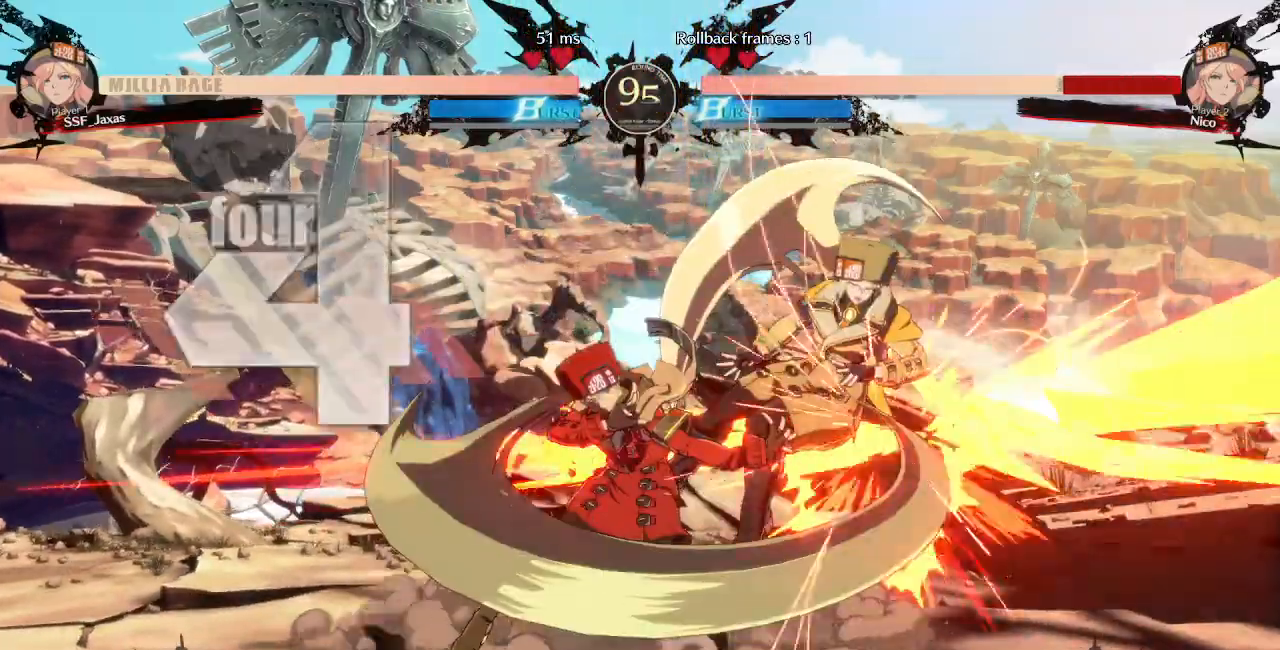
{"buttons": [], "events": [[67, "DPAD_LEFT", "up"], [150, "CROSS", "up"]]}
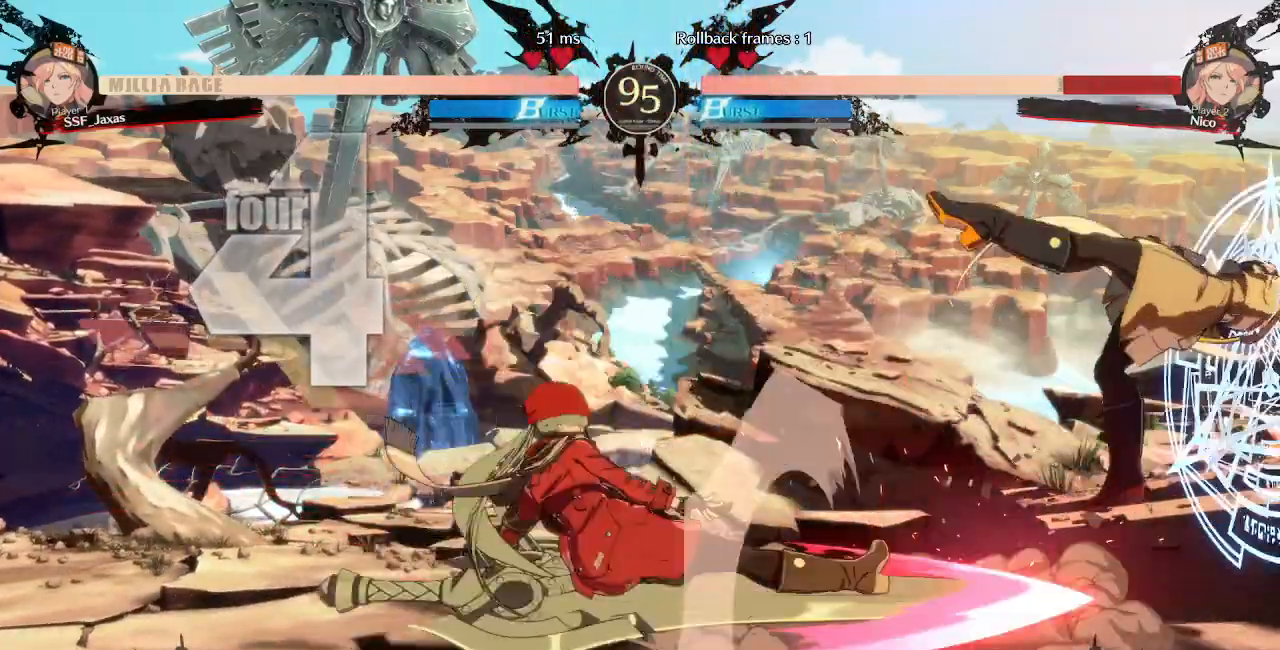
{"buttons": []}